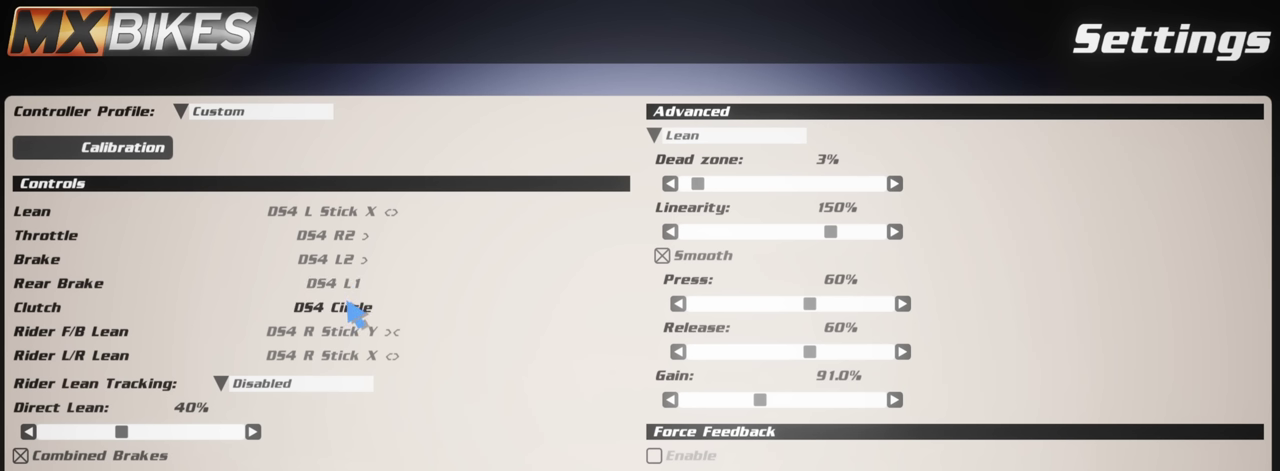
Gameplay with a controller (PlayStation layout); each line is a JSON object with the inputs held at the frame after it (dt_ms = milliseconds from this image to that frame). "events" lists button and stick changes between this image and that frame as [ms after this image, input, new state], when the widget could be followed in between. Not read: L2.
{"dt_ms": 500, "buttons": [], "left_stick": "center", "right_stick": "center", "events": [[416, "CIRCLE", "up"]]}
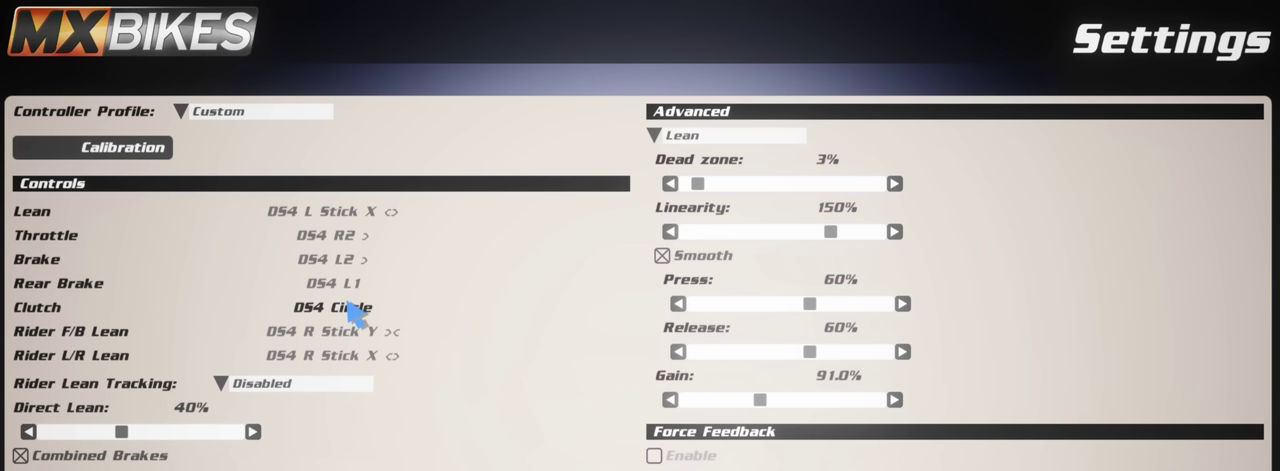
{"dt_ms": 500, "buttons": [], "left_stick": "center", "right_stick": "center", "events": []}
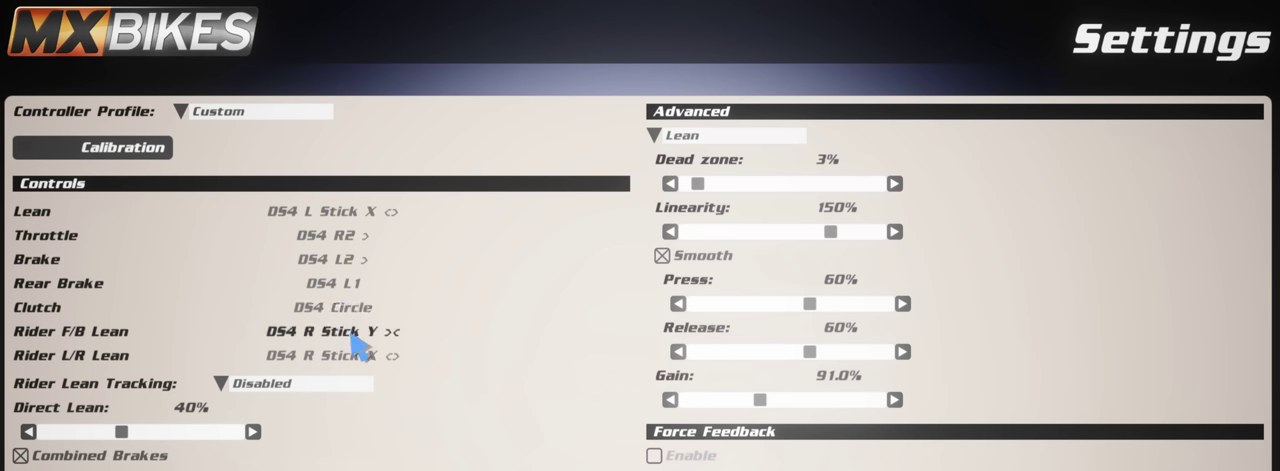
{"dt_ms": 500, "buttons": [], "left_stick": "center", "right_stick": "center", "events": []}
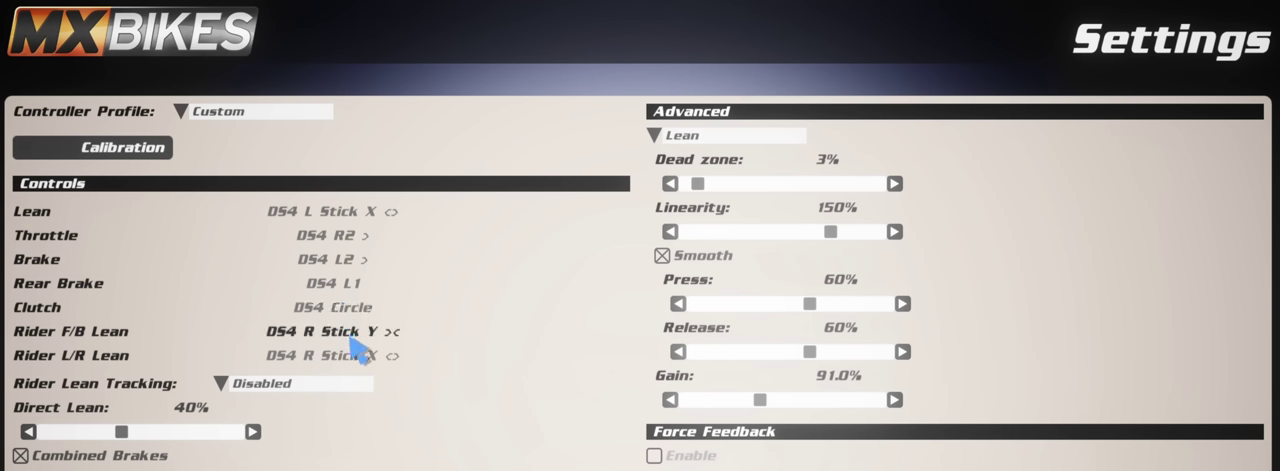
{"dt_ms": 500, "buttons": [], "left_stick": "center", "right_stick": "center", "events": []}
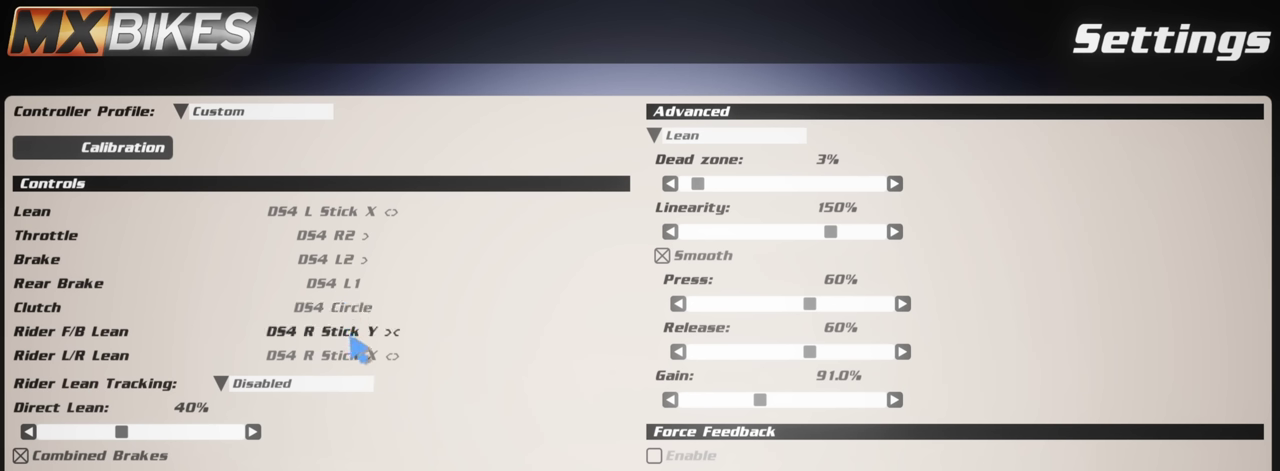
{"dt_ms": 600, "buttons": [], "left_stick": "center", "right_stick": "down", "events": [[583, "right_stick", "down"]]}
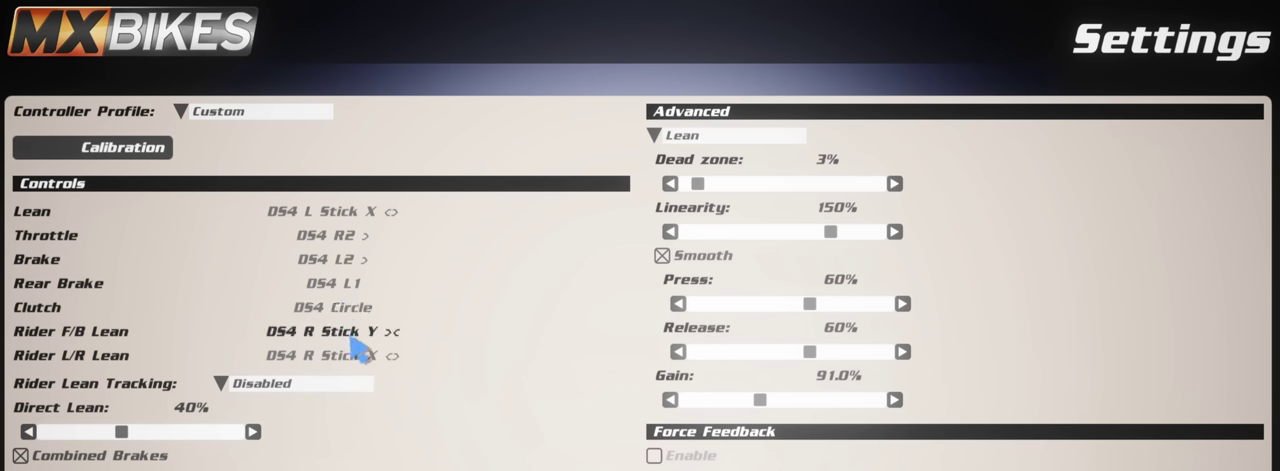
{"dt_ms": 400, "buttons": [], "left_stick": "center", "right_stick": "up", "events": [[250, "right_stick", "center"], [300, "right_stick", "up"]]}
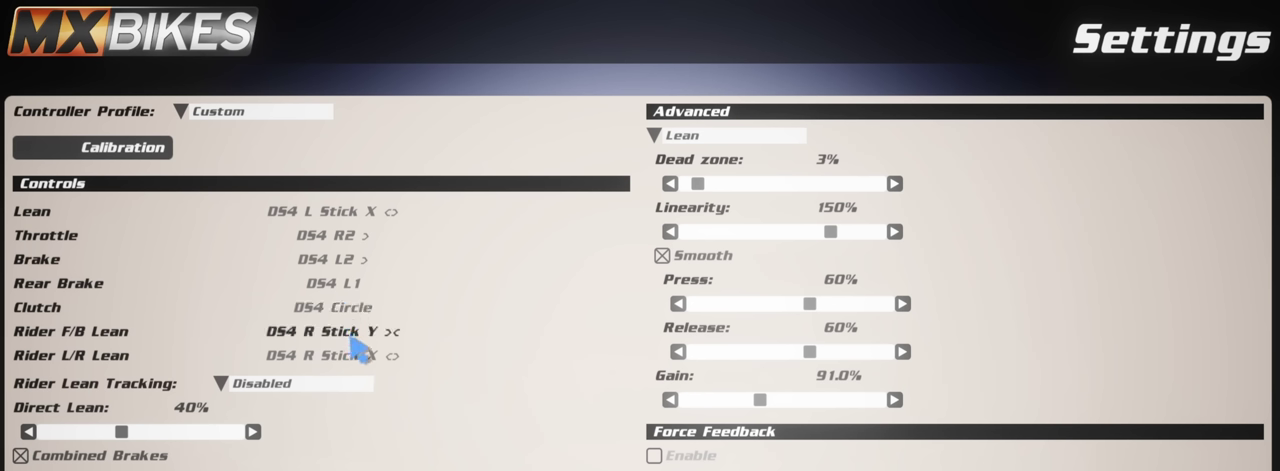
{"dt_ms": 300, "buttons": [], "left_stick": "center", "right_stick": "down", "events": [[166, "right_stick", "center"], [233, "right_stick", "down"]]}
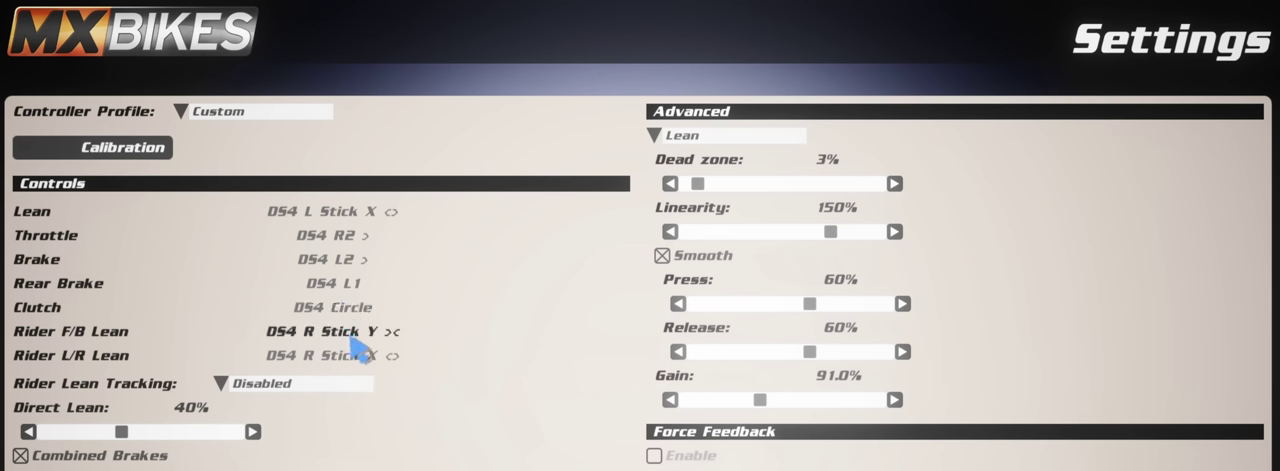
{"dt_ms": 300, "buttons": [], "left_stick": "center", "right_stick": "up", "events": [[133, "right_stick", "center"], [233, "right_stick", "up"]]}
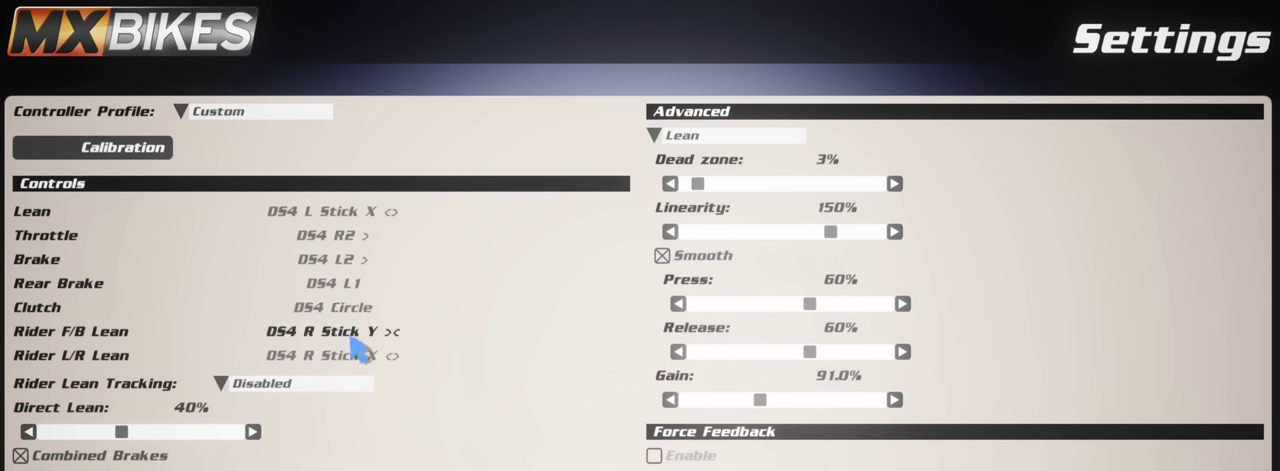
{"dt_ms": 400, "buttons": [], "left_stick": "center", "right_stick": "center", "events": [[166, "right_stick", "down"], [383, "right_stick", "center"]]}
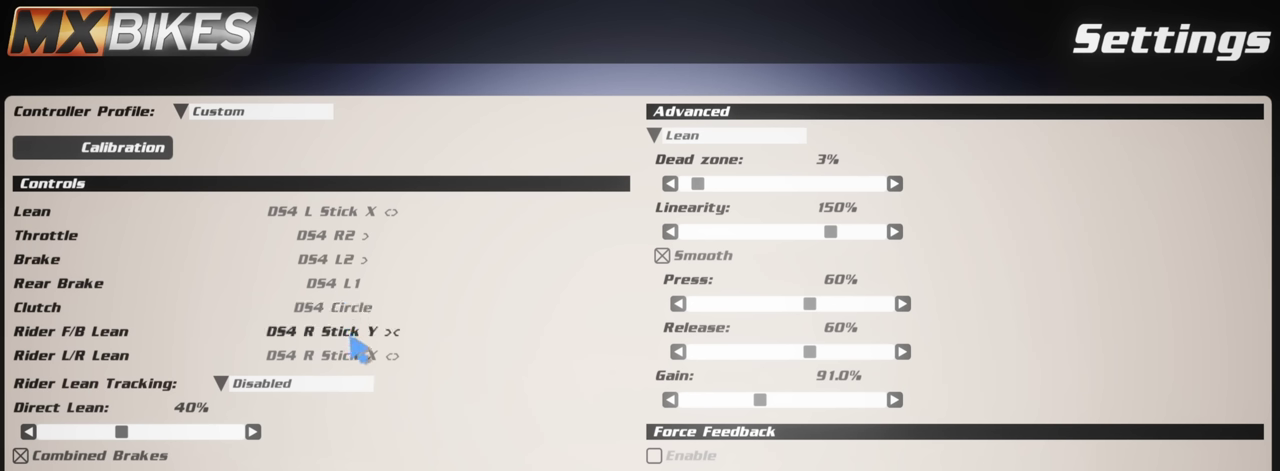
{"dt_ms": 200, "buttons": [], "left_stick": "center", "right_stick": "center", "events": [[50, "right_stick", "up"], [200, "right_stick", "center"]]}
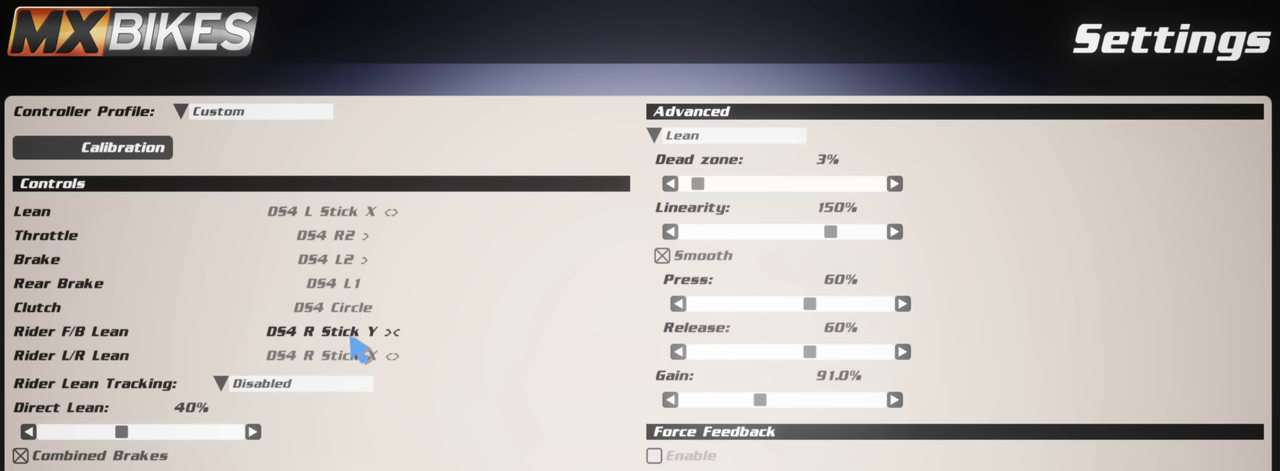
{"dt_ms": 300, "buttons": [], "left_stick": "center", "right_stick": "center", "events": []}
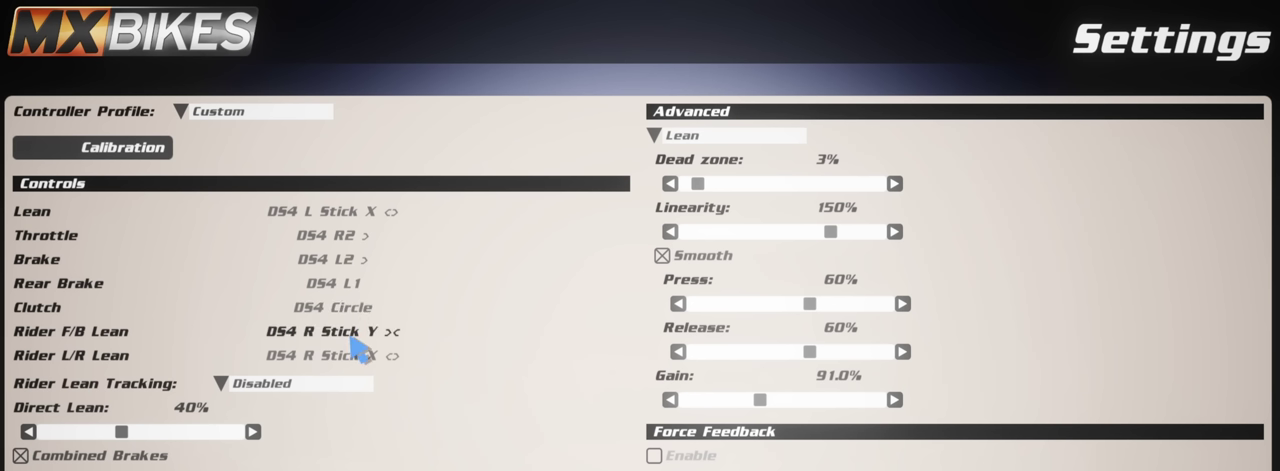
{"dt_ms": 500, "buttons": [], "left_stick": "center", "right_stick": "center", "events": []}
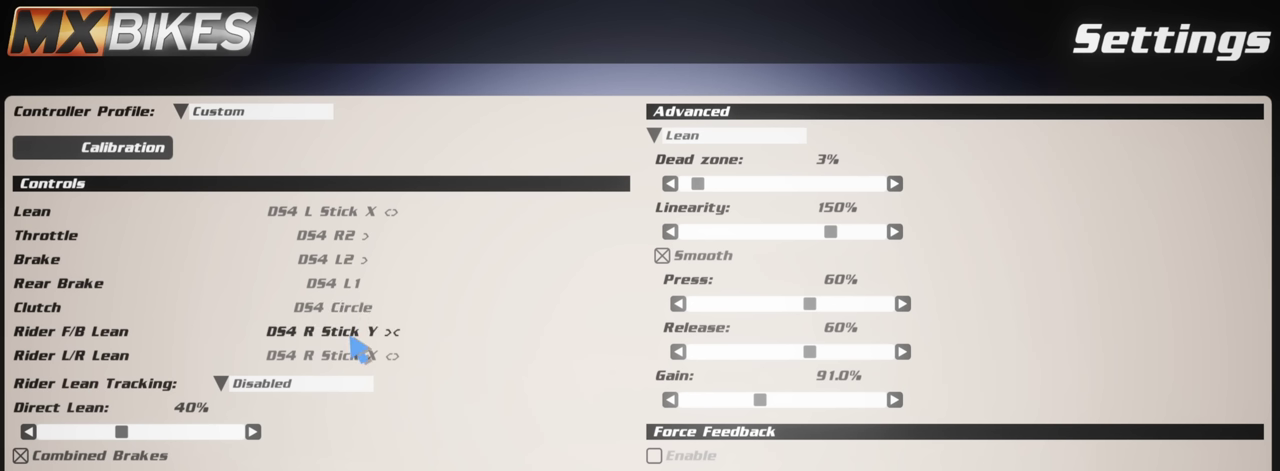
{"dt_ms": 500, "buttons": [], "left_stick": "center", "right_stick": "center", "events": []}
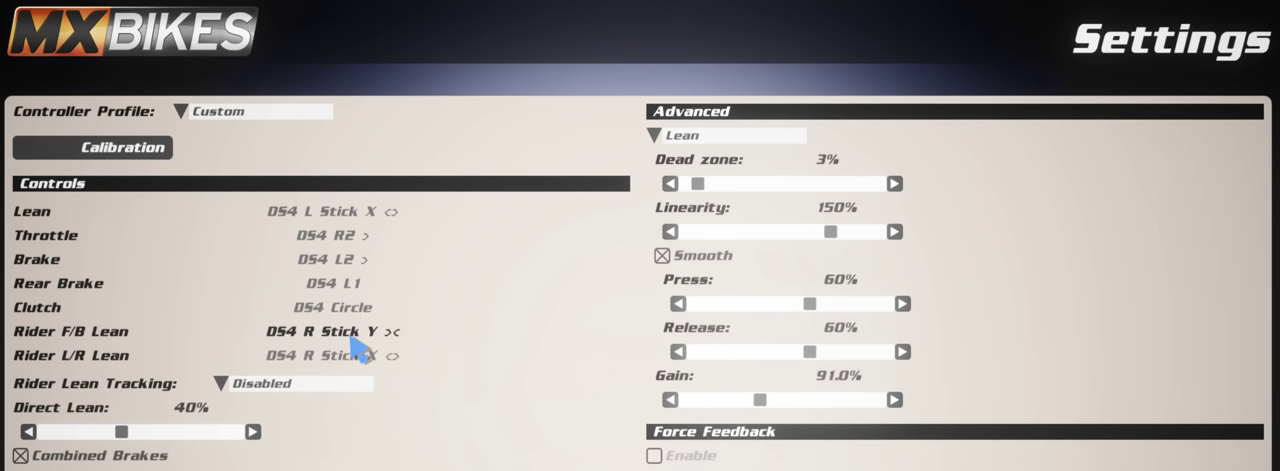
{"dt_ms": 400, "buttons": [], "left_stick": "center", "right_stick": "center", "events": [[150, "right_stick", "left"], [383, "right_stick", "center"]]}
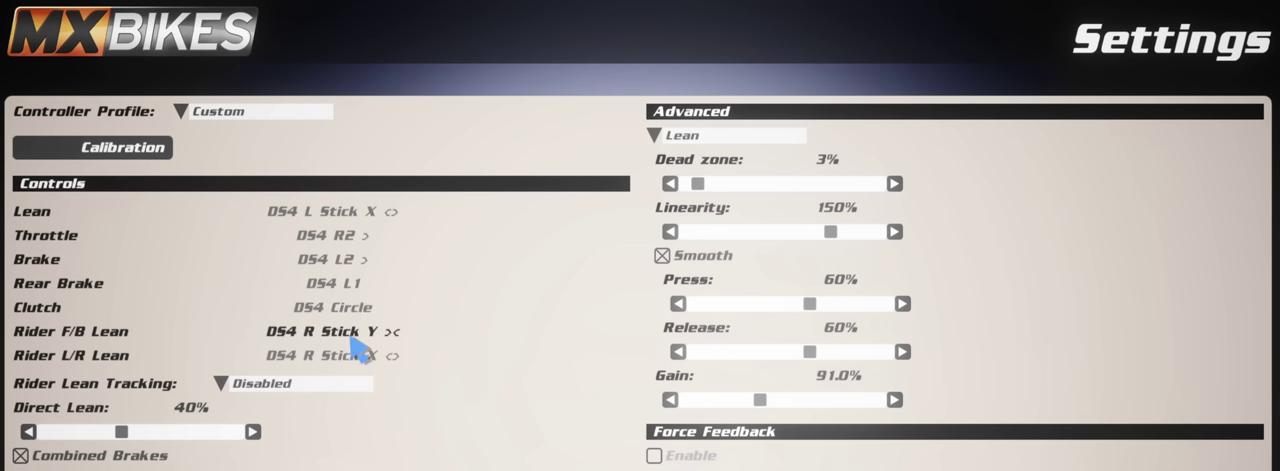
{"dt_ms": 200, "buttons": [], "left_stick": "center", "right_stick": "right", "events": [[66, "right_stick", "right"]]}
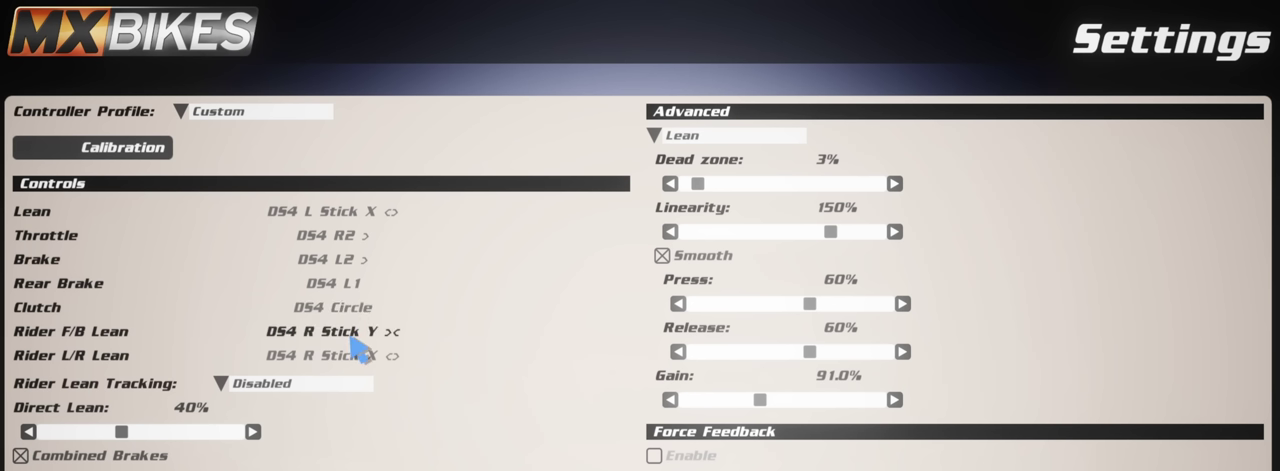
{"dt_ms": 200, "buttons": [], "left_stick": "center", "right_stick": "center", "events": [[133, "right_stick", "center"]]}